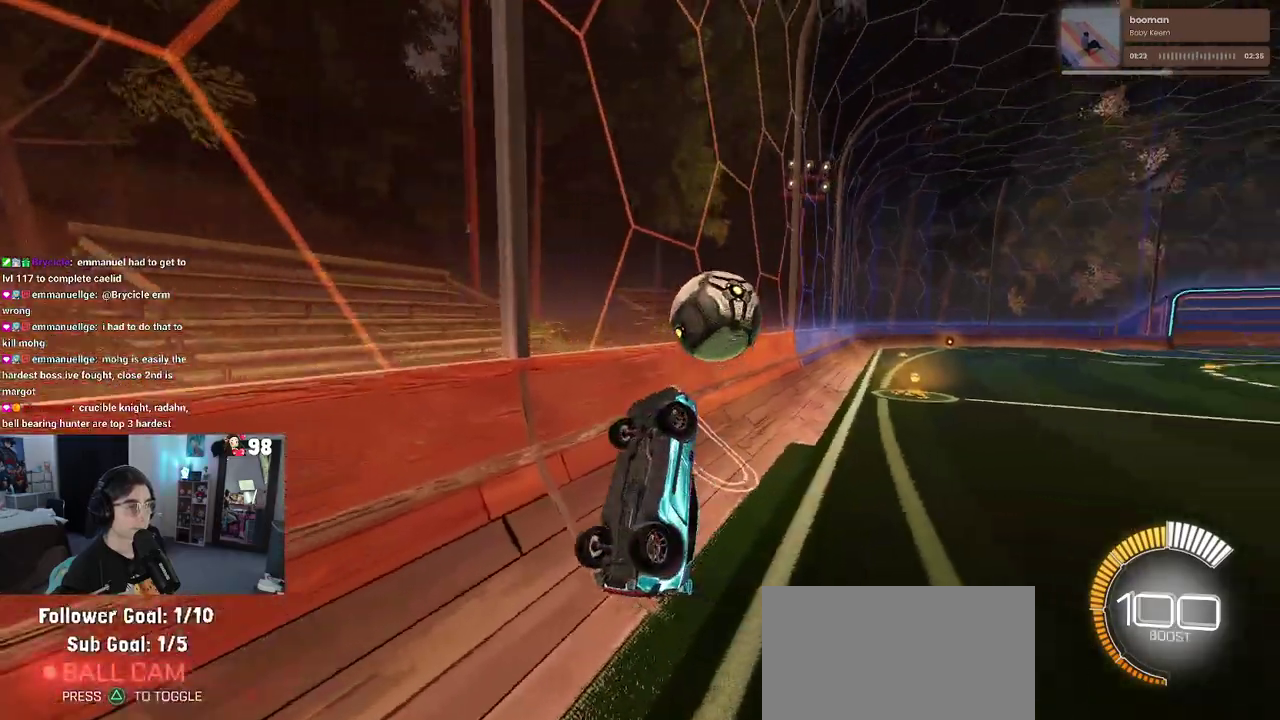
Gameplay with a controller (PlayStation layout); each line is a JSON object with the inputs held at the frame after it. "button_events" lists button changes between this image and that frame as [ms after this image, input, new state], when the widget could be followed in between (sticks are given only as held states). Not read: L1 L2 R1 TOUCHPAD.
{"buttons": ["R2"], "left_stick": "down-right", "right_stick": "center", "button_events": [[83, "CROSS", "down"], [217, "CROSS", "up"]]}
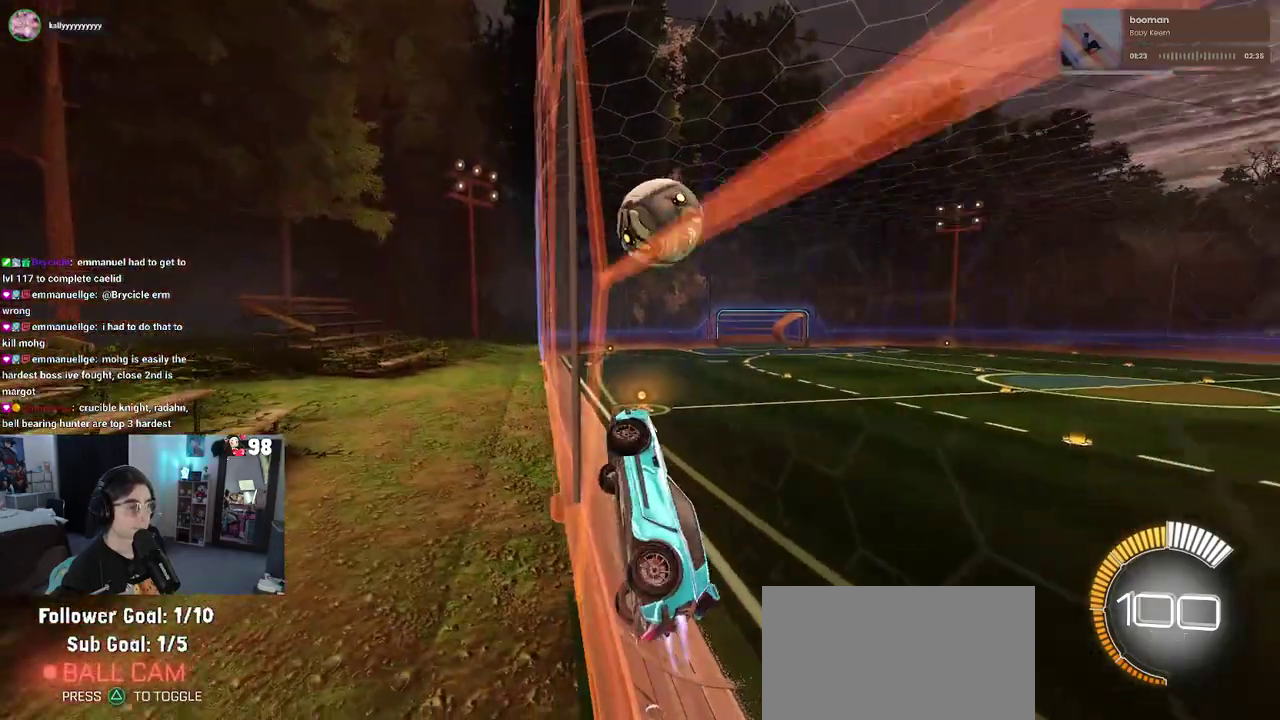
{"buttons": ["CROSS", "R2"], "left_stick": "down-right", "right_stick": "center", "button_events": [[400, "CROSS", "down"]]}
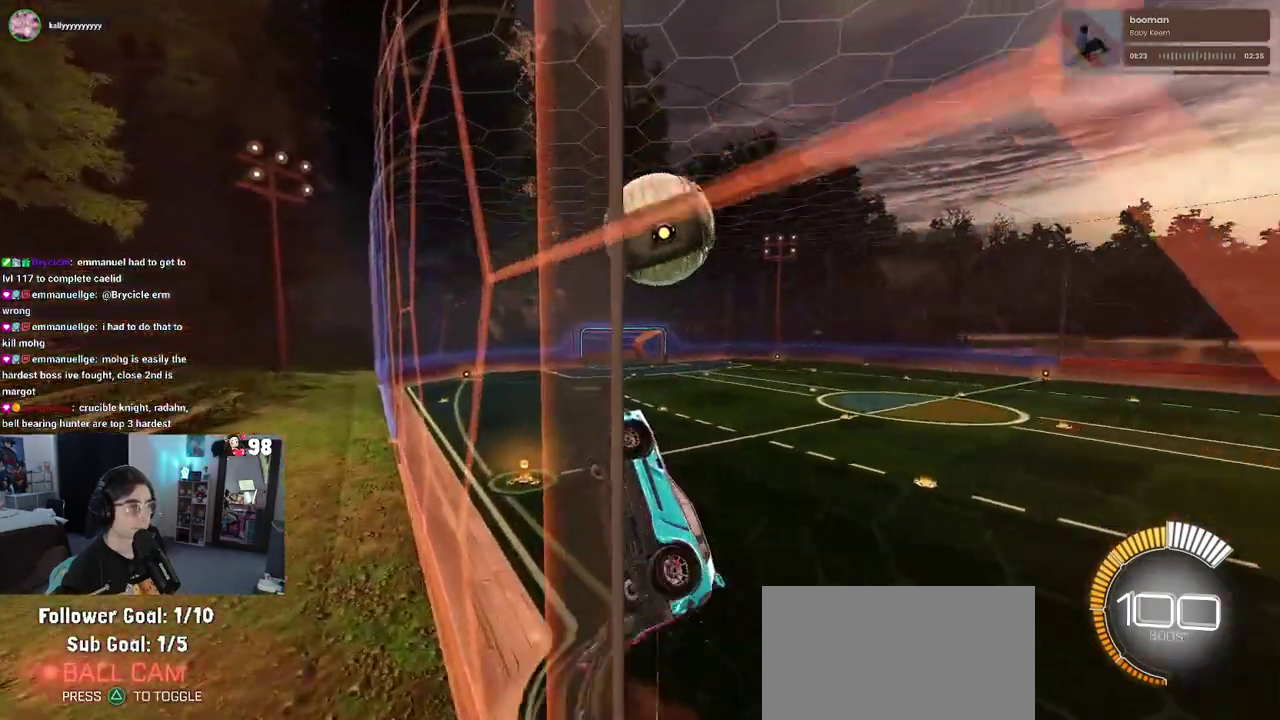
{"buttons": ["CROSS"], "left_stick": "up-left", "right_stick": "center", "button_events": [[83, "CROSS", "up"], [283, "R2", "up"], [500, "CROSS", "down"]]}
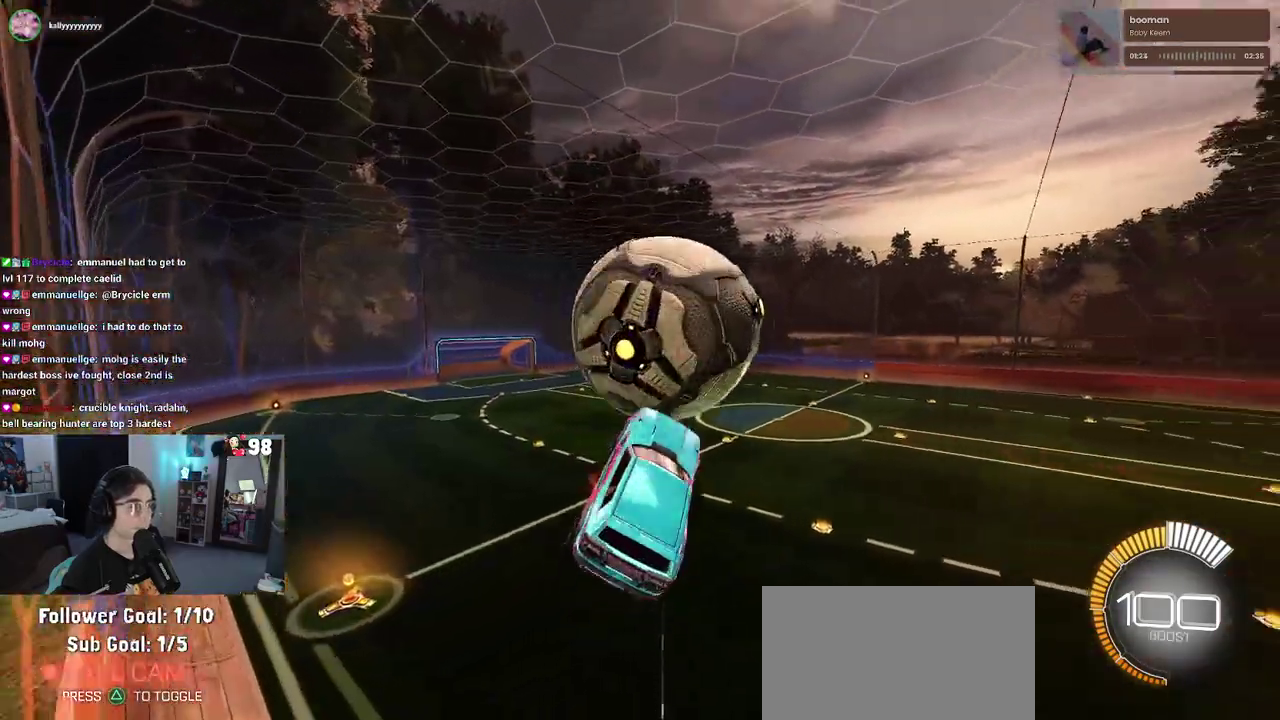
{"buttons": [], "left_stick": "down-right", "right_stick": "center", "button_events": [[100, "CROSS", "up"]]}
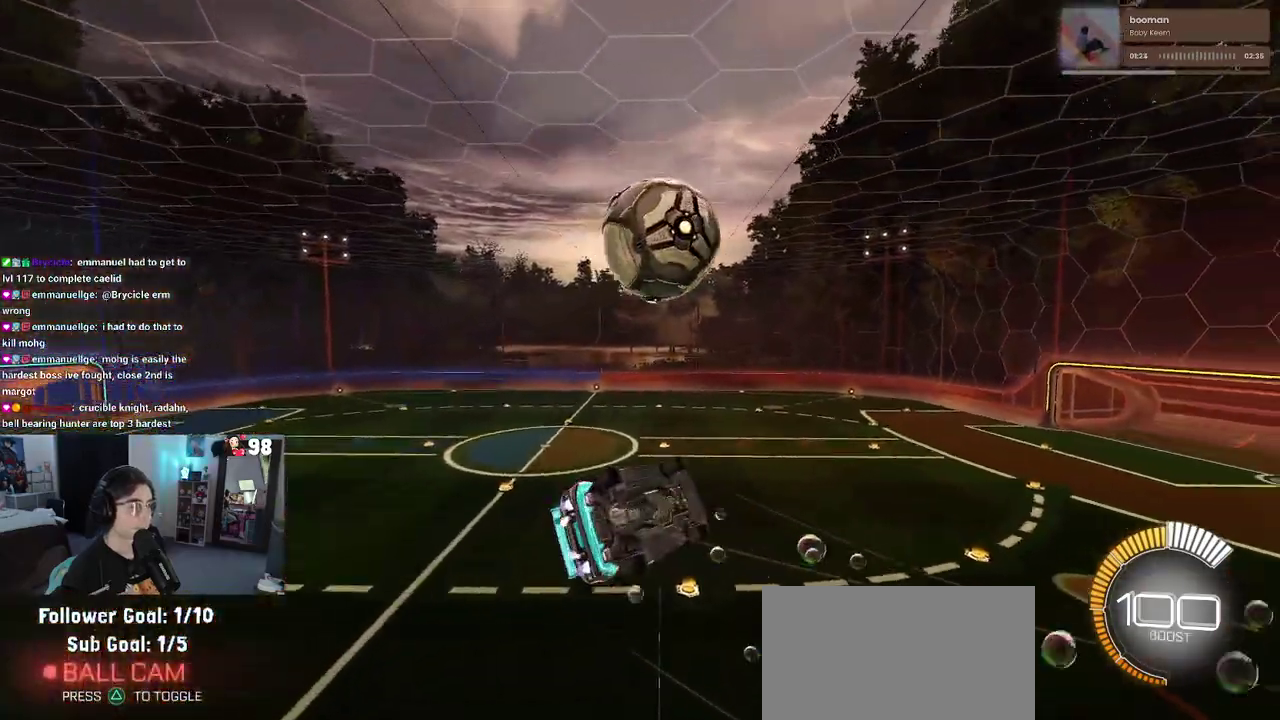
{"buttons": [], "left_stick": "center", "right_stick": "center", "button_events": []}
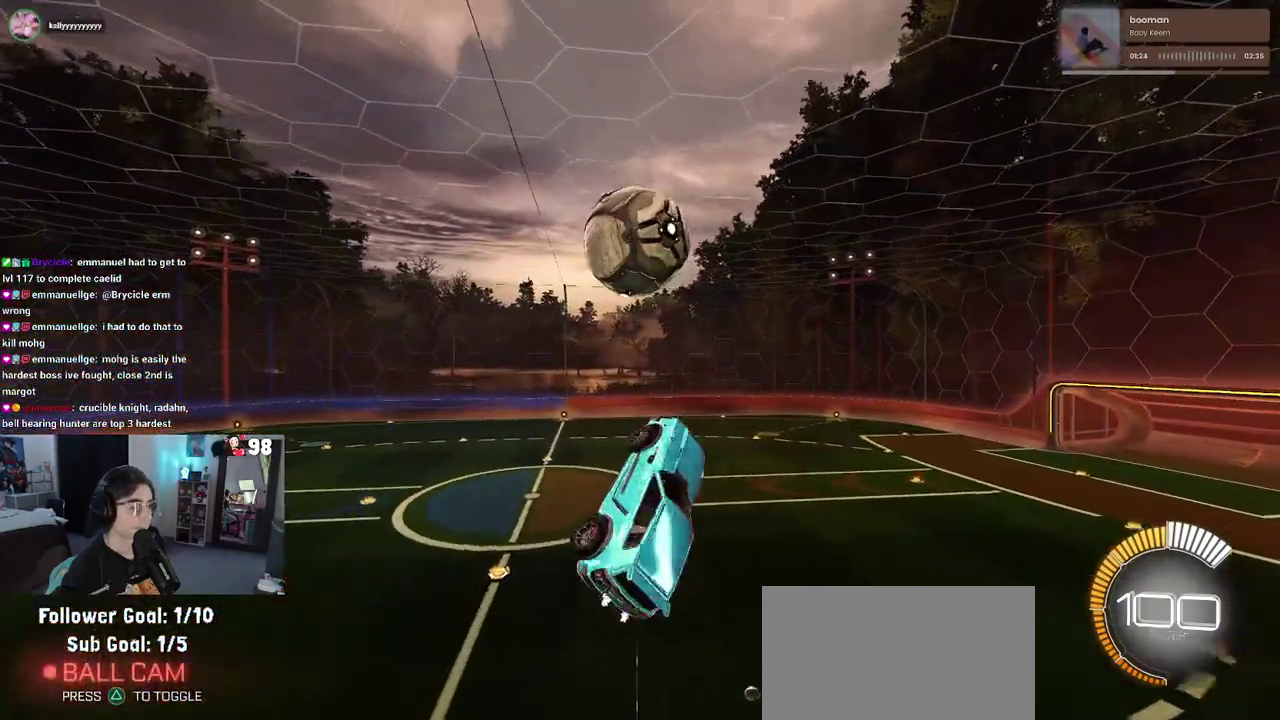
{"buttons": [], "left_stick": "center", "right_stick": "center", "button_events": [[217, "TRIANGLE", "down"], [350, "TRIANGLE", "up"]]}
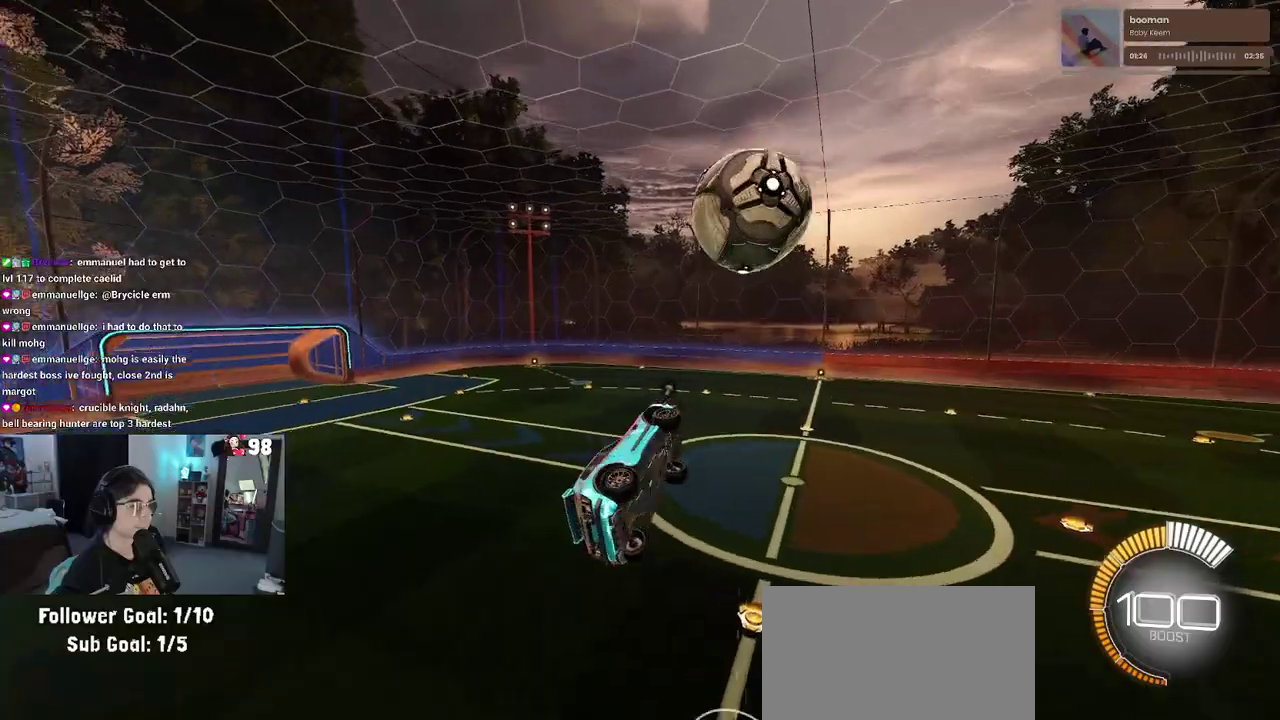
{"buttons": ["R2"], "left_stick": "center", "right_stick": "center", "button_events": [[50, "R2", "down"], [67, "SQUARE", "down"], [417, "SQUARE", "up"]]}
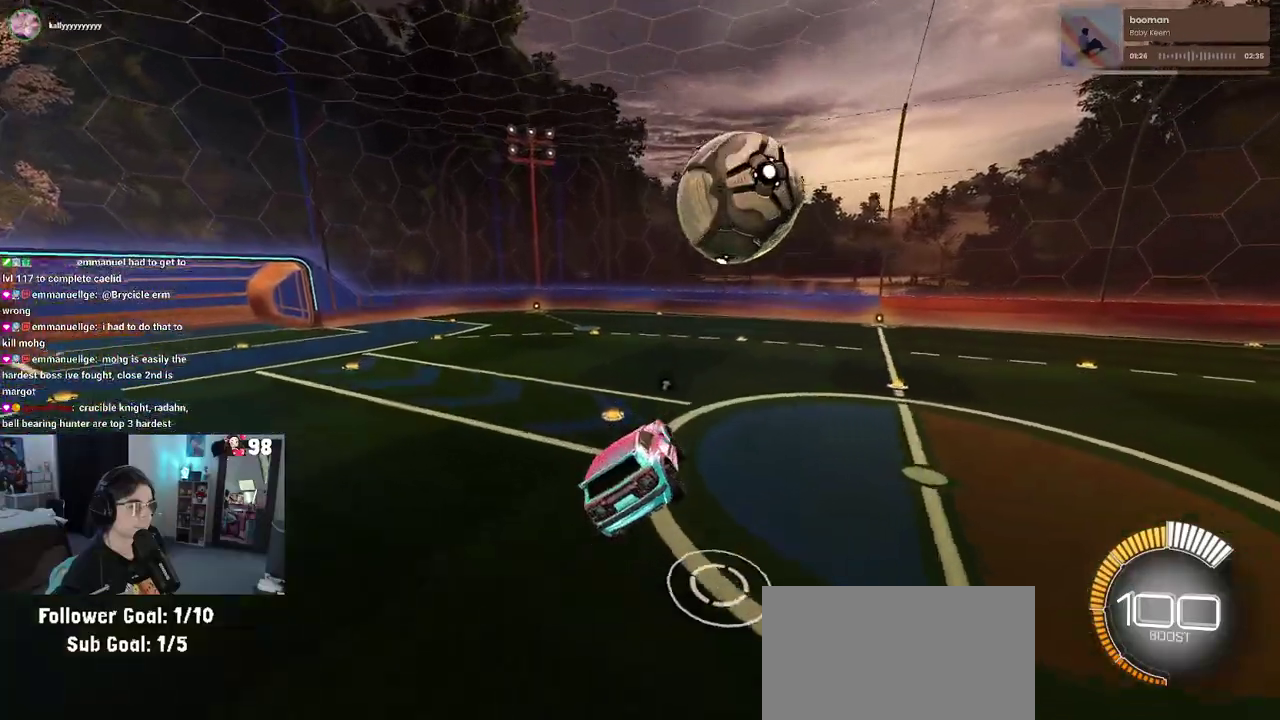
{"buttons": ["R2"], "left_stick": "center", "right_stick": "center", "button_events": []}
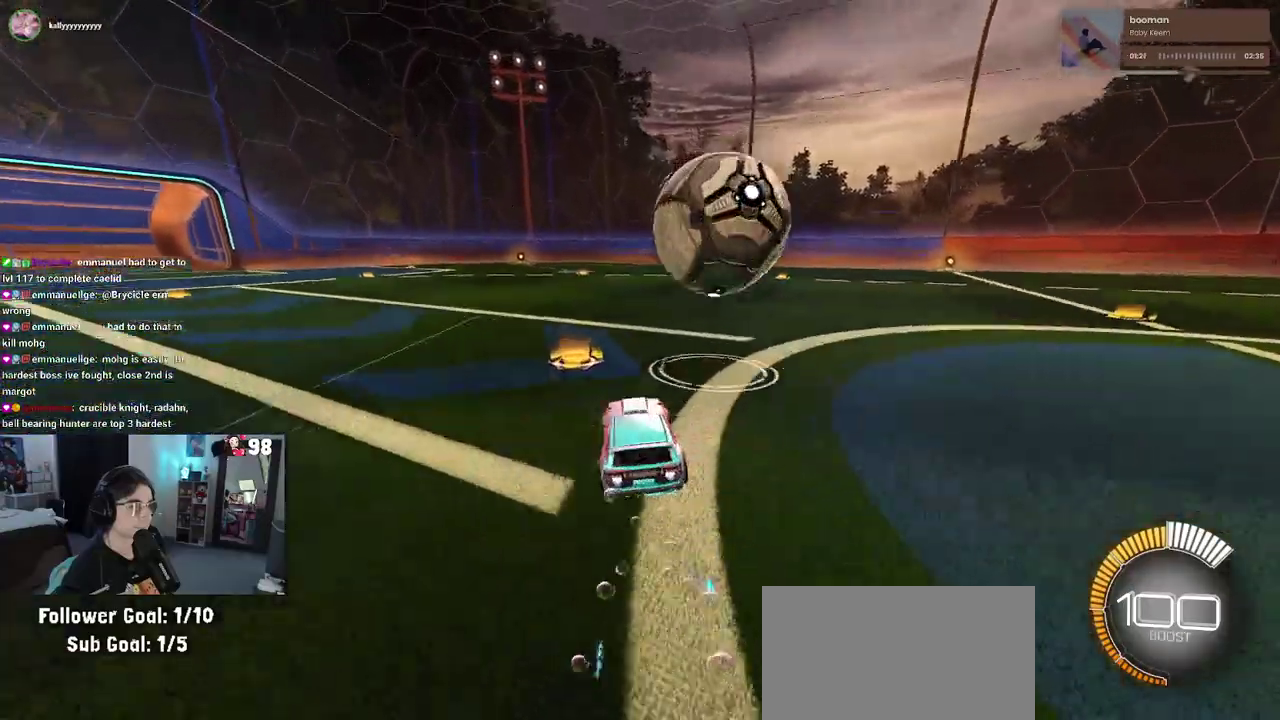
{"buttons": ["R2"], "left_stick": "right", "right_stick": "center", "button_events": [[117, "CROSS", "down"], [350, "CROSS", "up"]]}
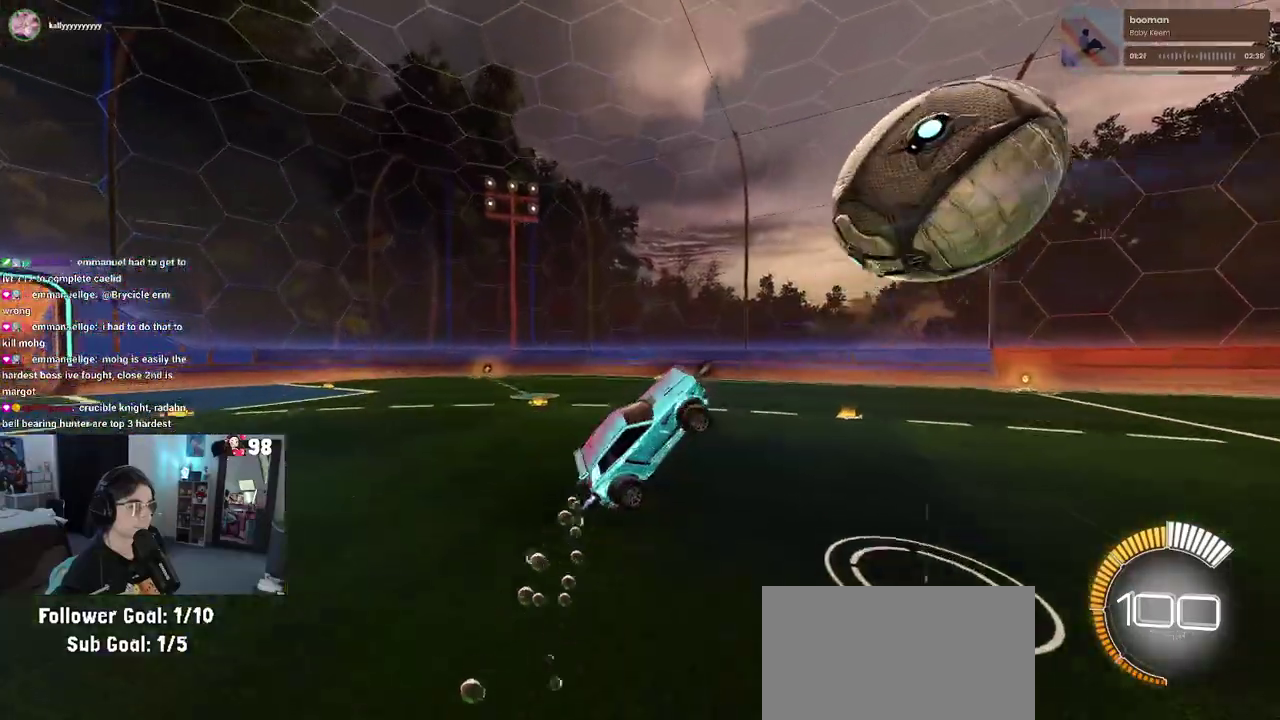
{"buttons": ["R2"], "left_stick": "down-left", "right_stick": "center", "button_events": [[233, "TRIANGLE", "down"], [367, "TRIANGLE", "up"]]}
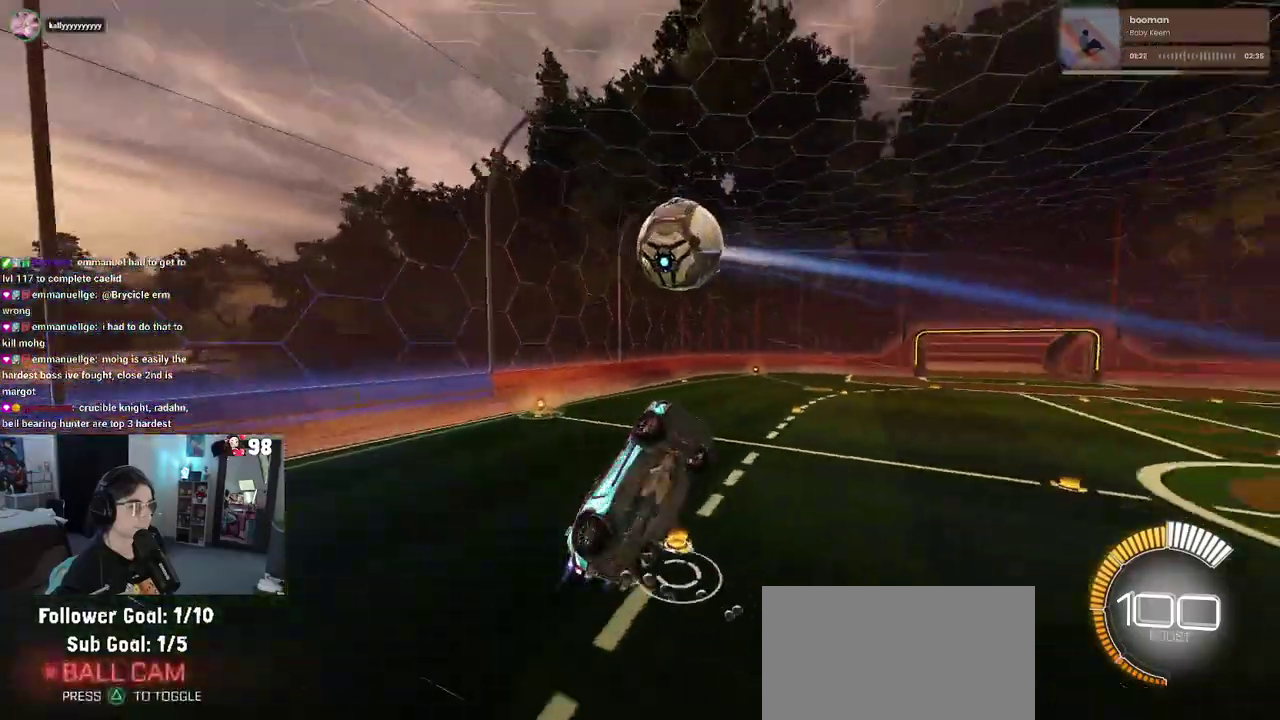
{"buttons": ["R2"], "left_stick": "right", "right_stick": "center", "button_events": []}
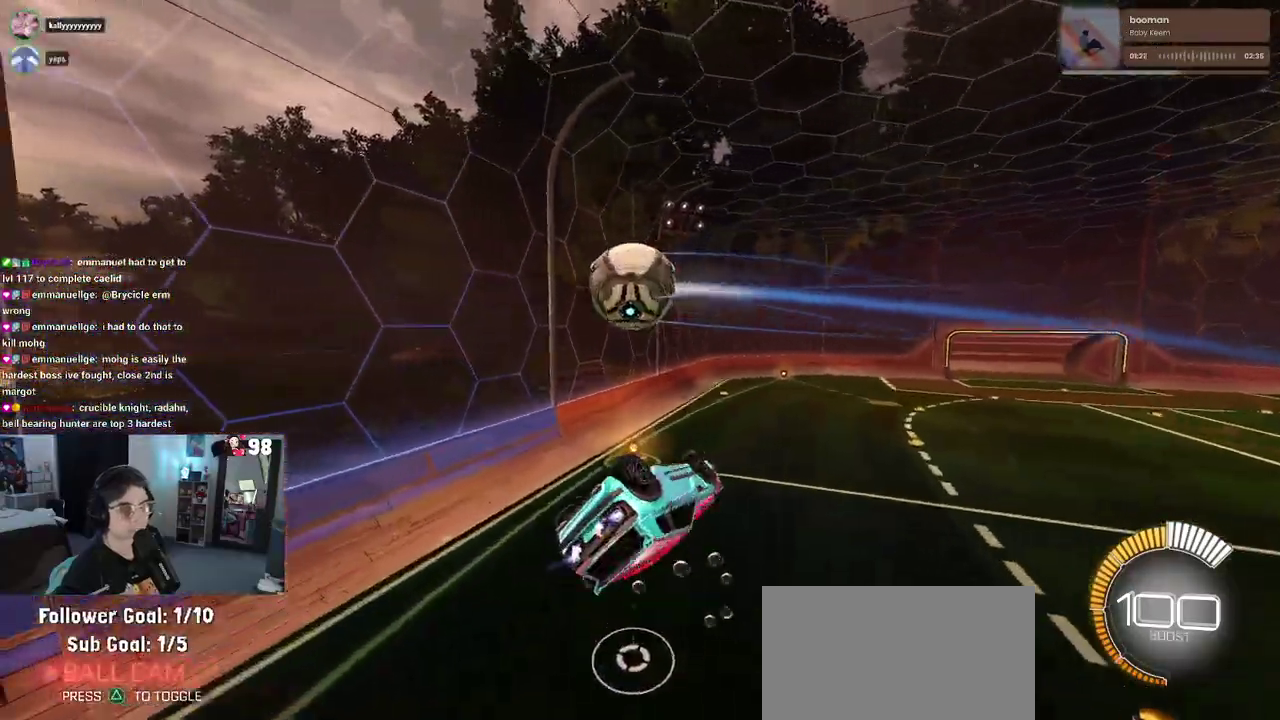
{"buttons": ["R2"], "left_stick": "center", "right_stick": "center", "button_events": [[33, "SQUARE", "down"], [450, "SQUARE", "up"]]}
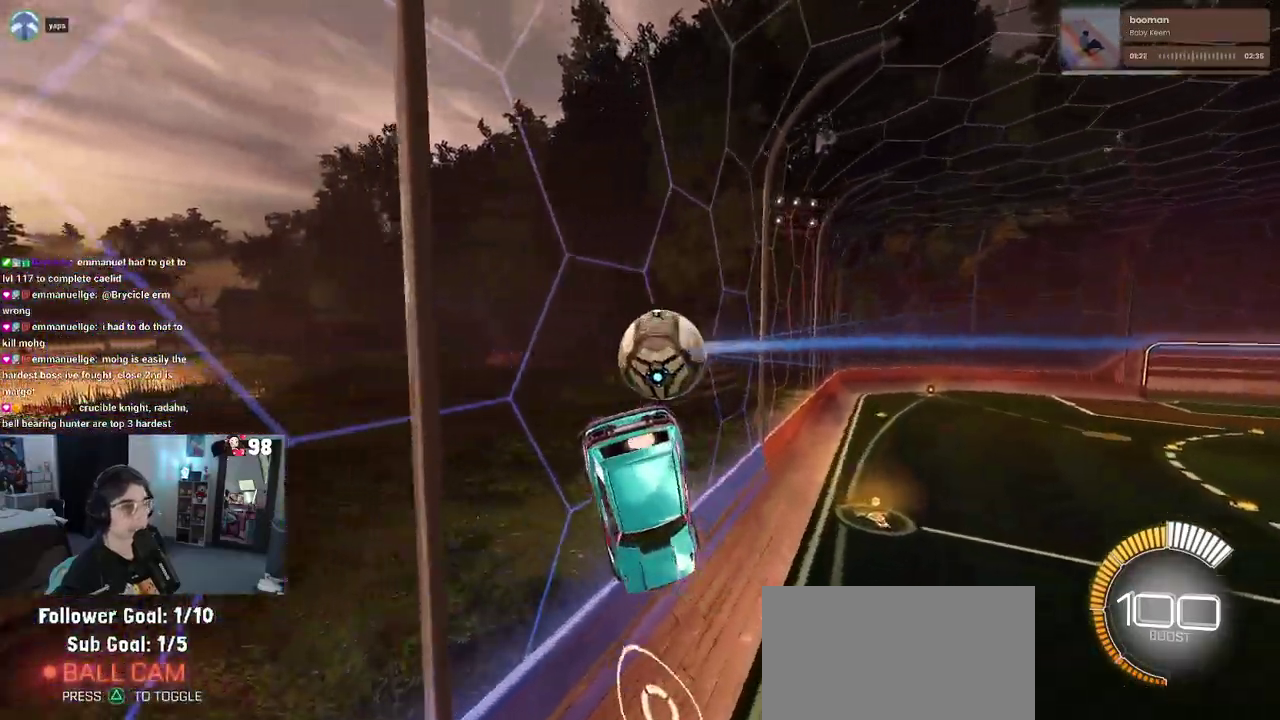
{"buttons": ["R2"], "left_stick": "center", "right_stick": "center", "button_events": []}
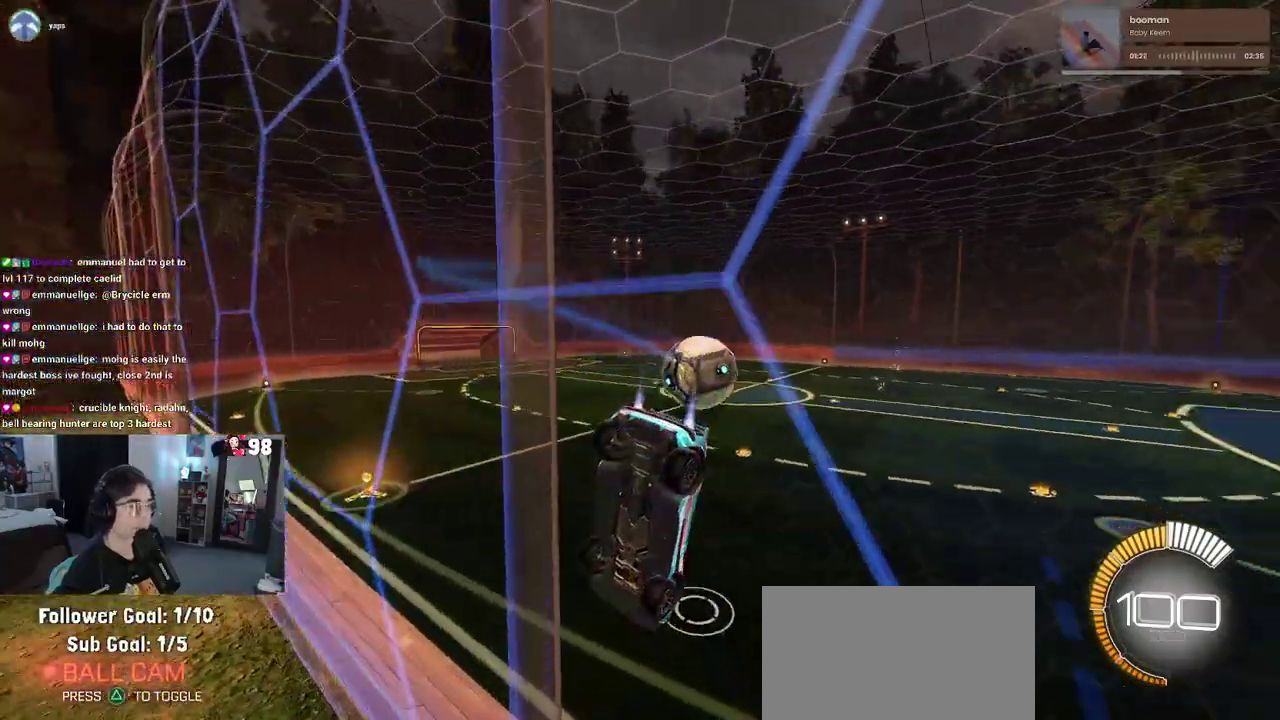
{"buttons": ["R2"], "left_stick": "center", "right_stick": "center", "button_events": []}
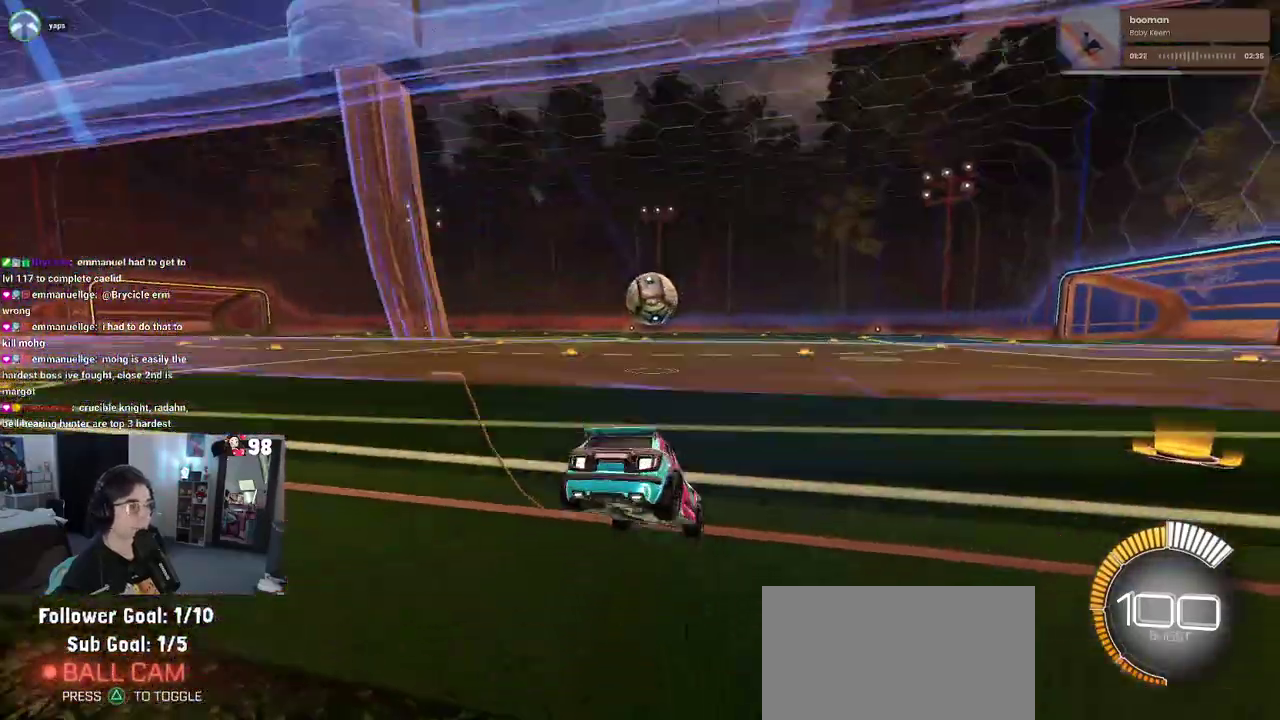
{"buttons": ["R2"], "left_stick": "center", "right_stick": "center", "button_events": []}
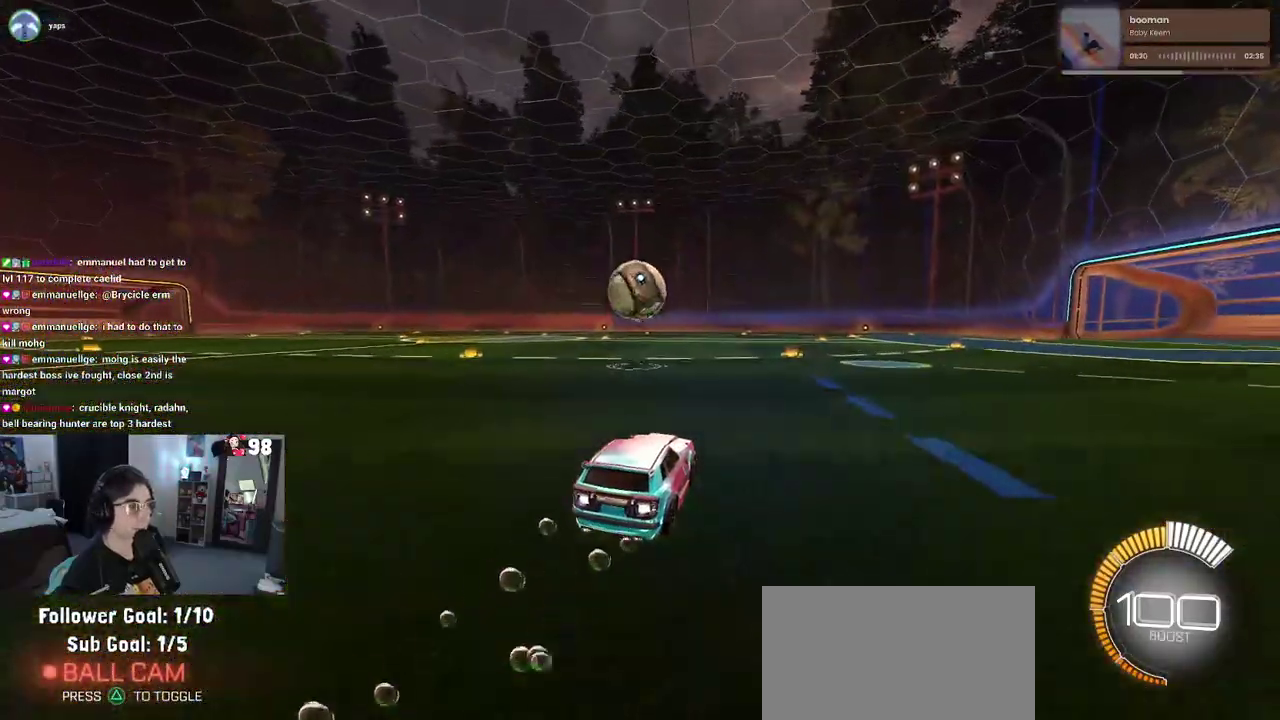
{"buttons": ["R2"], "left_stick": "center", "right_stick": "center", "button_events": [[233, "CROSS", "down"], [417, "CROSS", "up"]]}
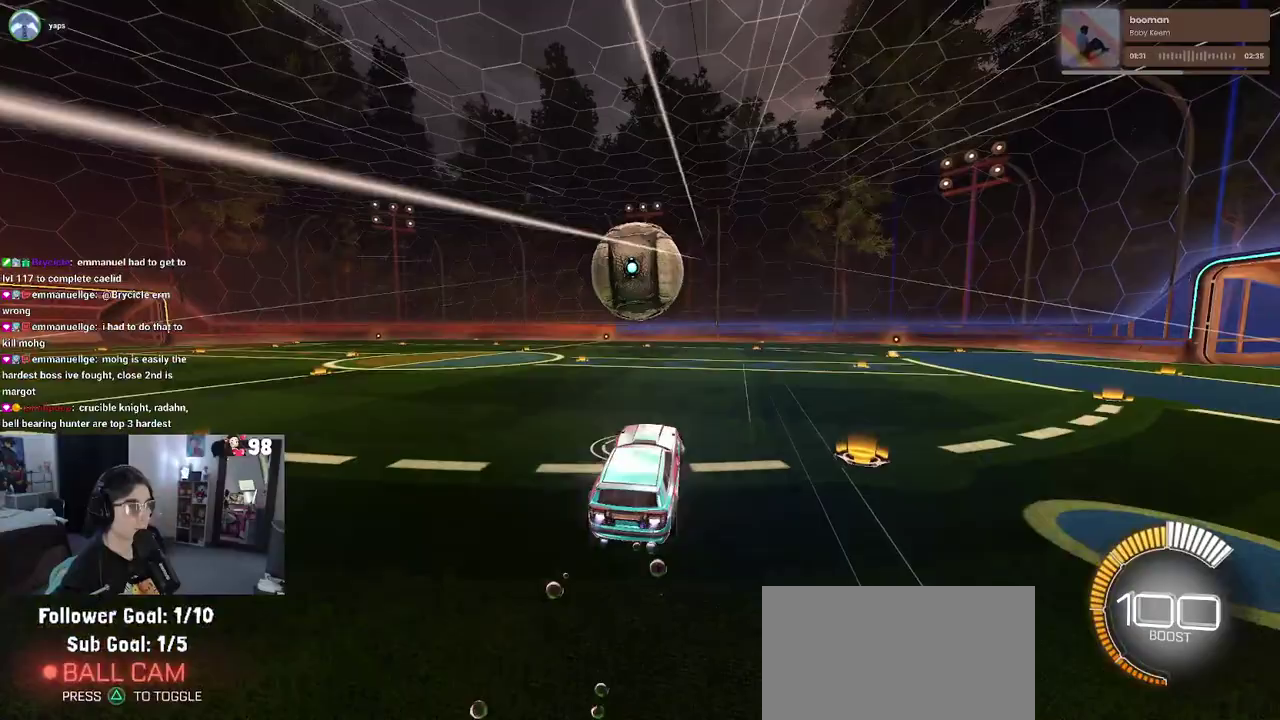
{"buttons": ["R2"], "left_stick": "center", "right_stick": "center", "button_events": [[150, "CROSS", "down"], [317, "CROSS", "up"]]}
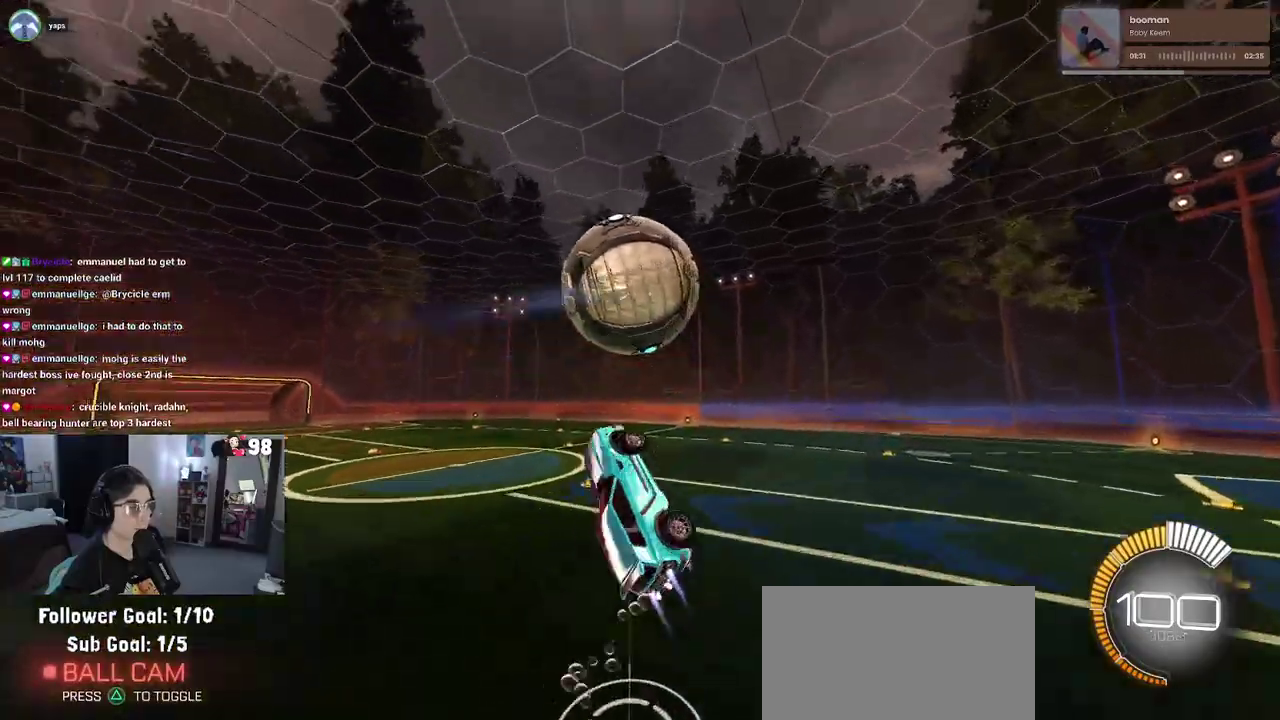
{"buttons": ["R2"], "left_stick": "down-left", "right_stick": "center", "button_events": []}
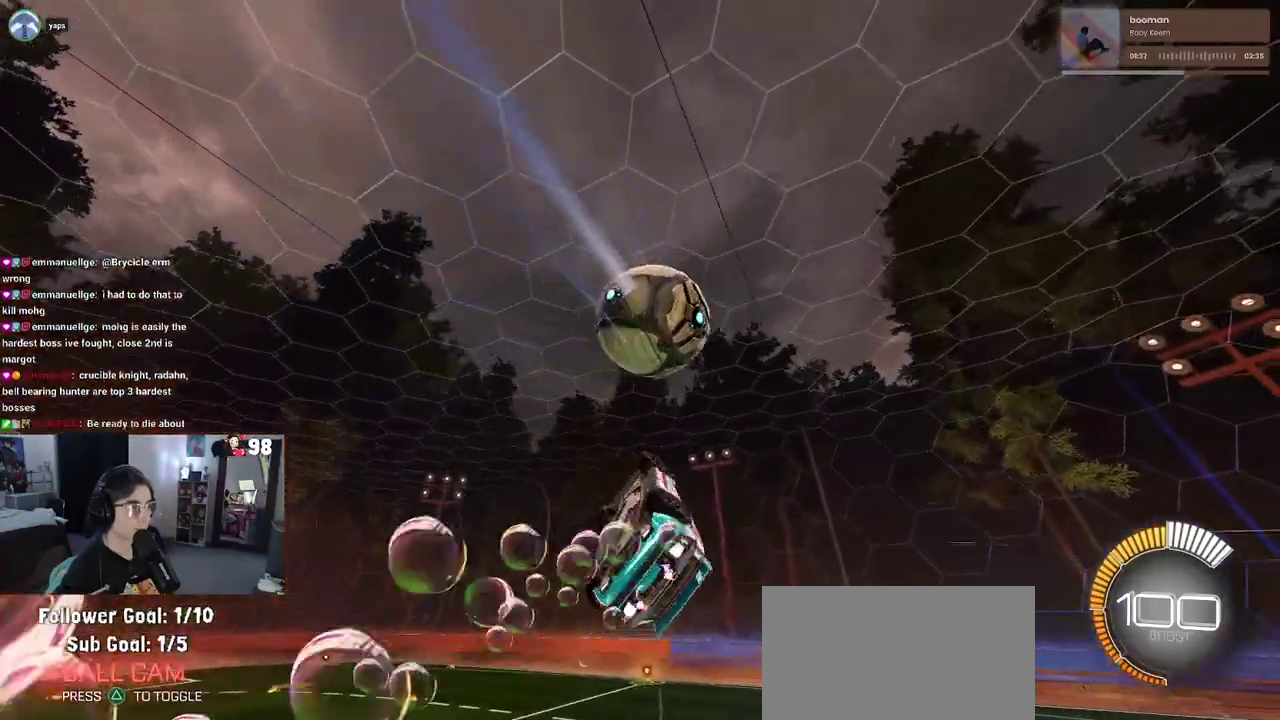
{"buttons": ["R2"], "left_stick": "up", "right_stick": "center", "button_events": []}
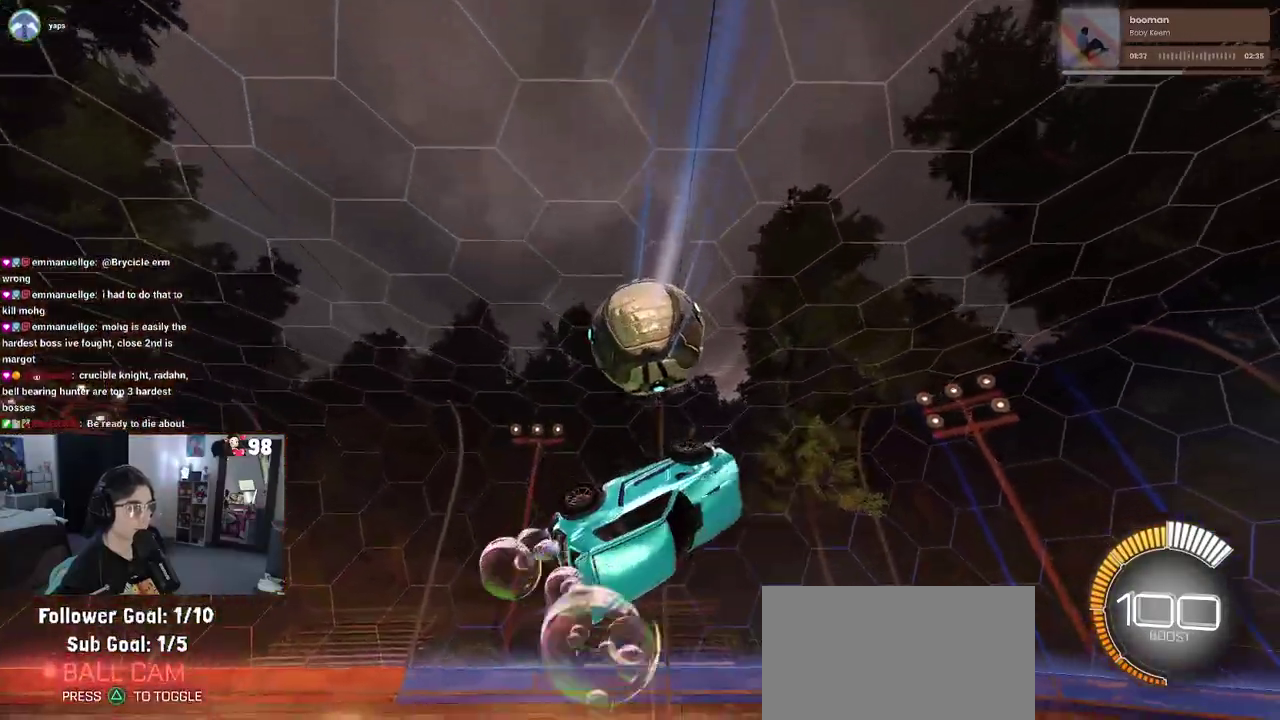
{"buttons": ["R2"], "left_stick": "down-left", "right_stick": "center", "button_events": []}
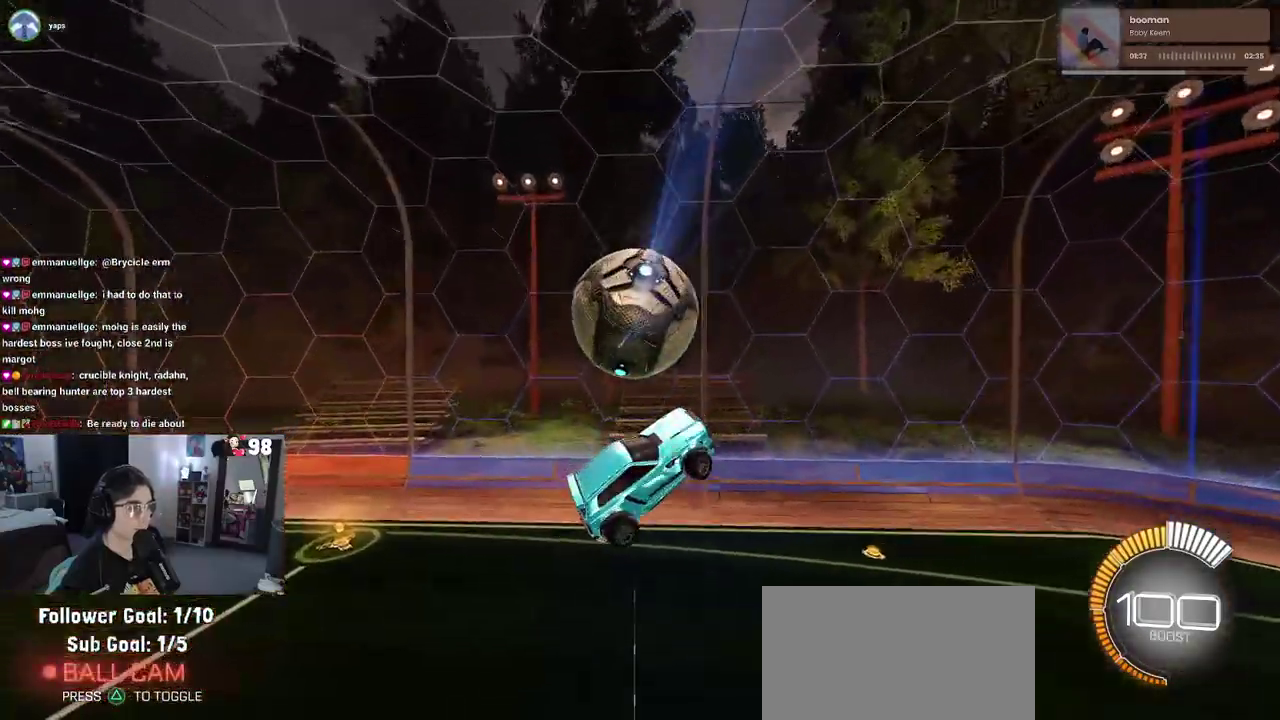
{"buttons": ["R2"], "left_stick": "center", "right_stick": "center", "button_events": []}
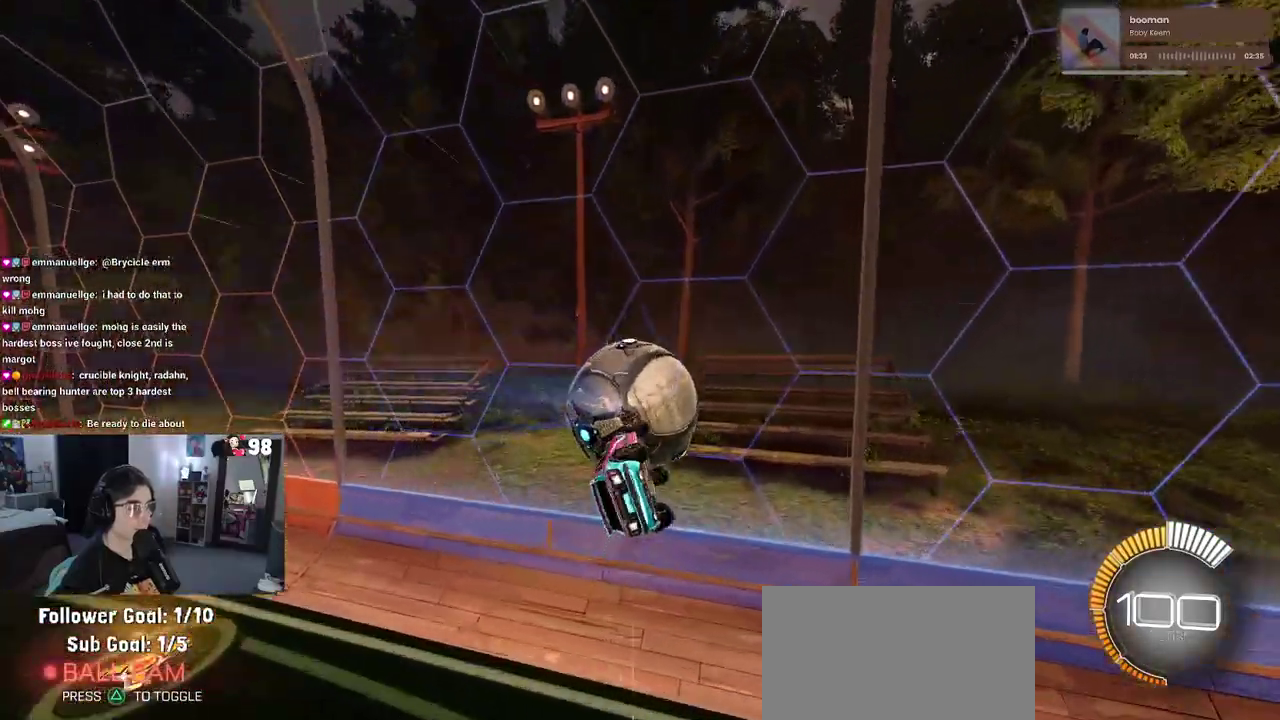
{"buttons": ["R2"], "left_stick": "down-right", "right_stick": "center", "button_events": []}
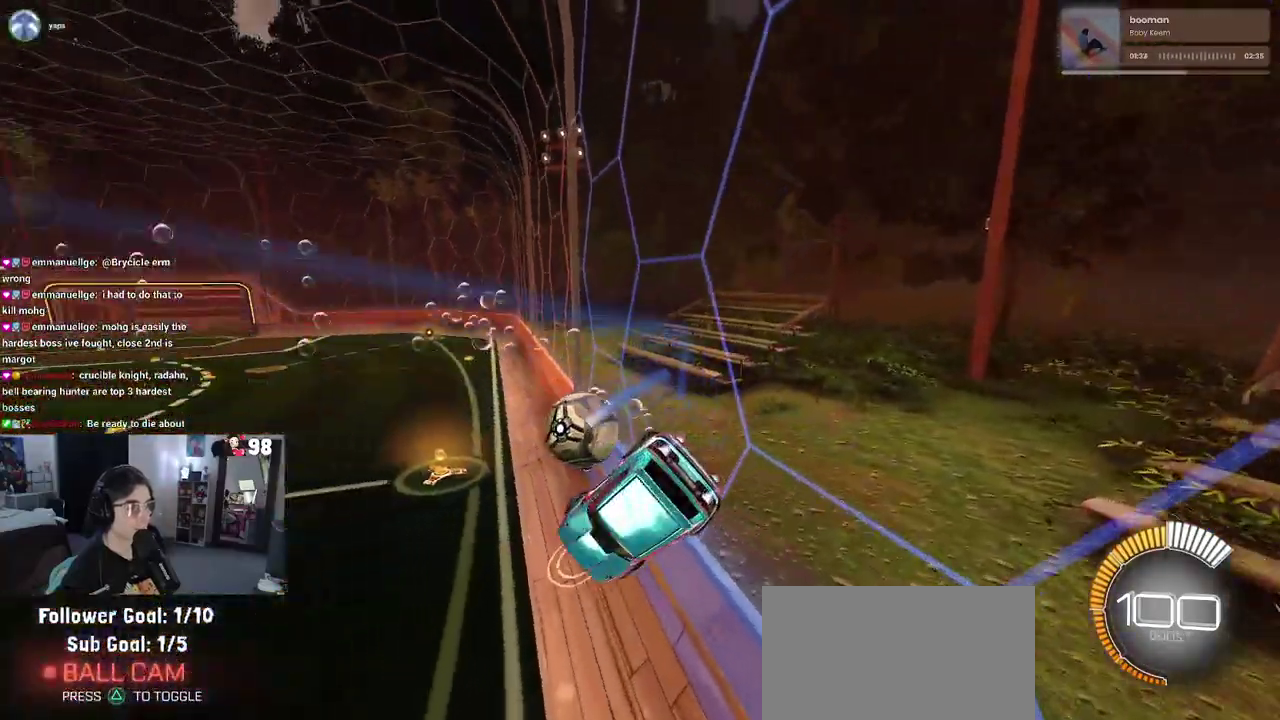
{"buttons": ["SQUARE", "R2"], "left_stick": "up", "right_stick": "center", "button_events": [[417, "SQUARE", "down"]]}
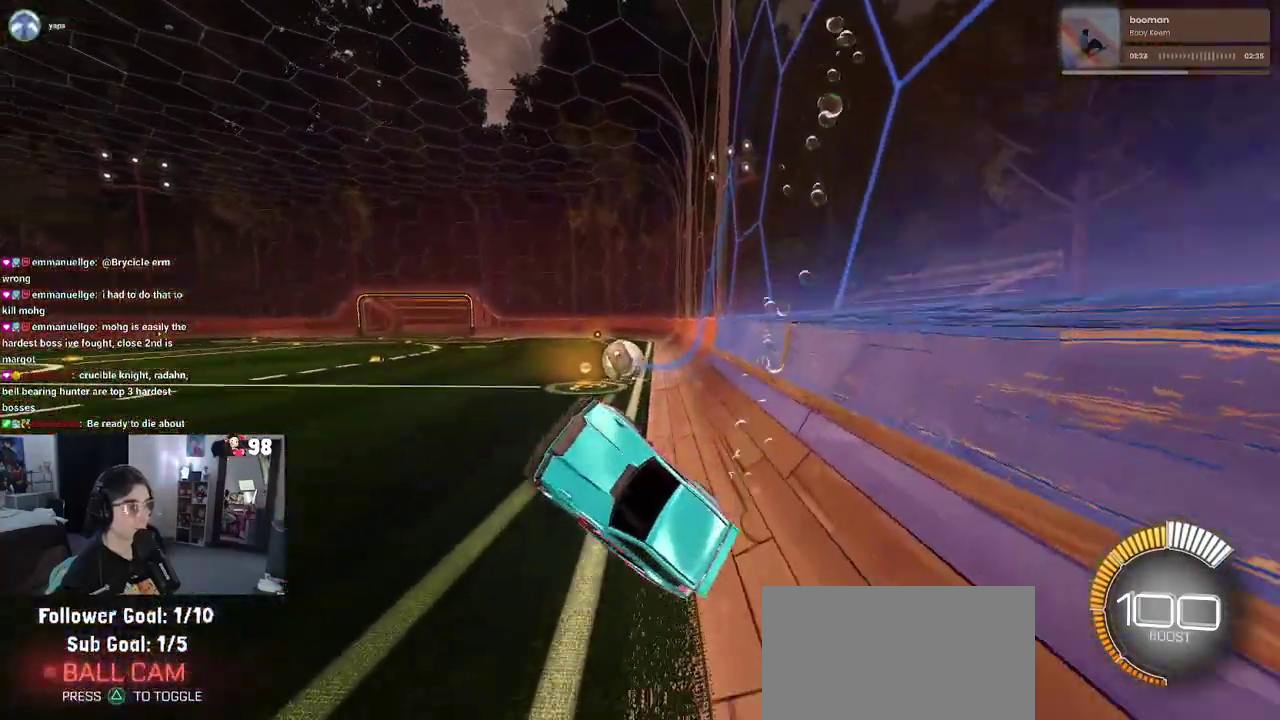
{"buttons": ["R2"], "left_stick": "down-right", "right_stick": "center", "button_events": [[83, "SQUARE", "up"]]}
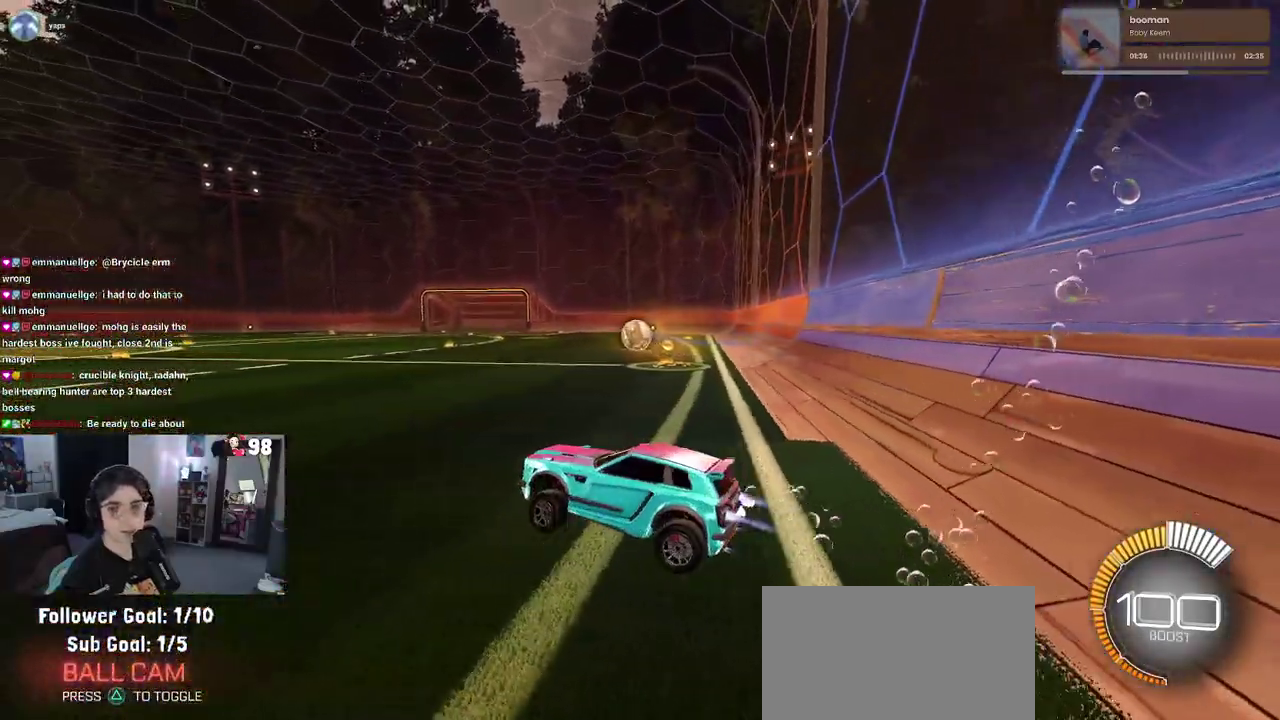
{"buttons": ["R2"], "left_stick": "right", "right_stick": "center", "button_events": []}
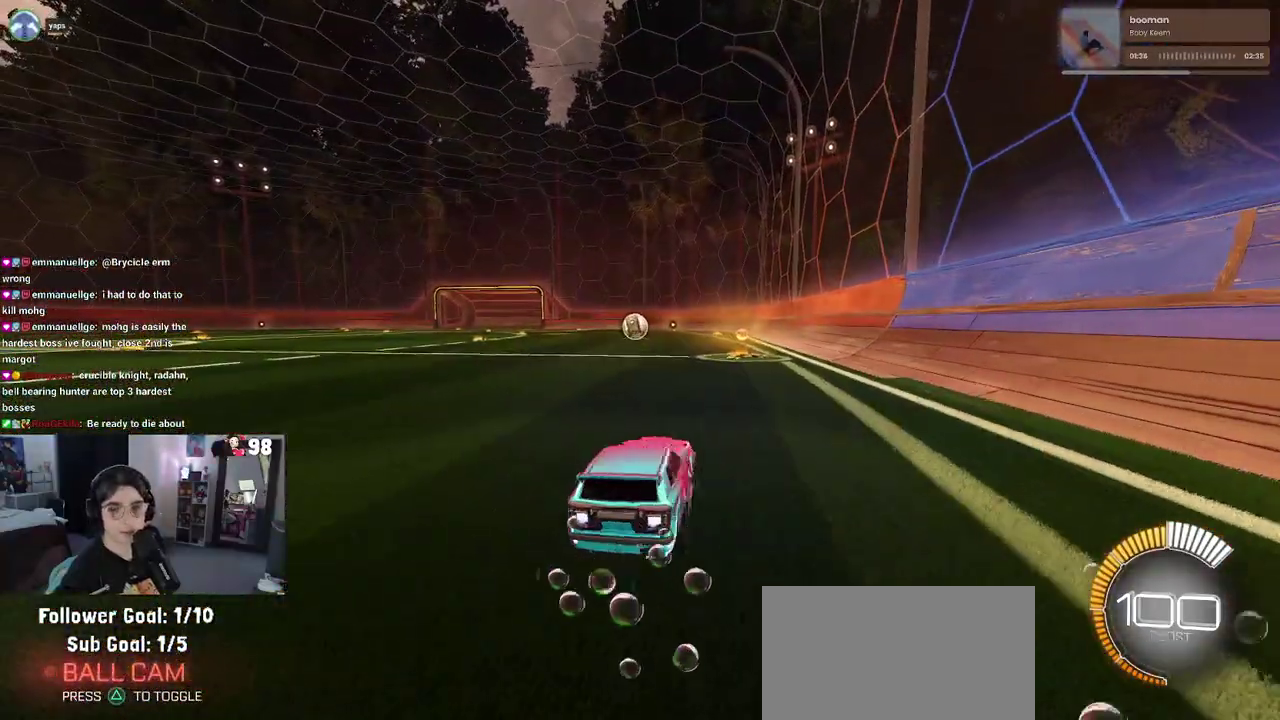
{"buttons": ["SQUARE", "R2"], "left_stick": "down", "right_stick": "center", "button_events": [[150, "CROSS", "down"], [250, "CROSS", "up"], [317, "CROSS", "down"], [383, "SQUARE", "down"], [417, "CROSS", "up"]]}
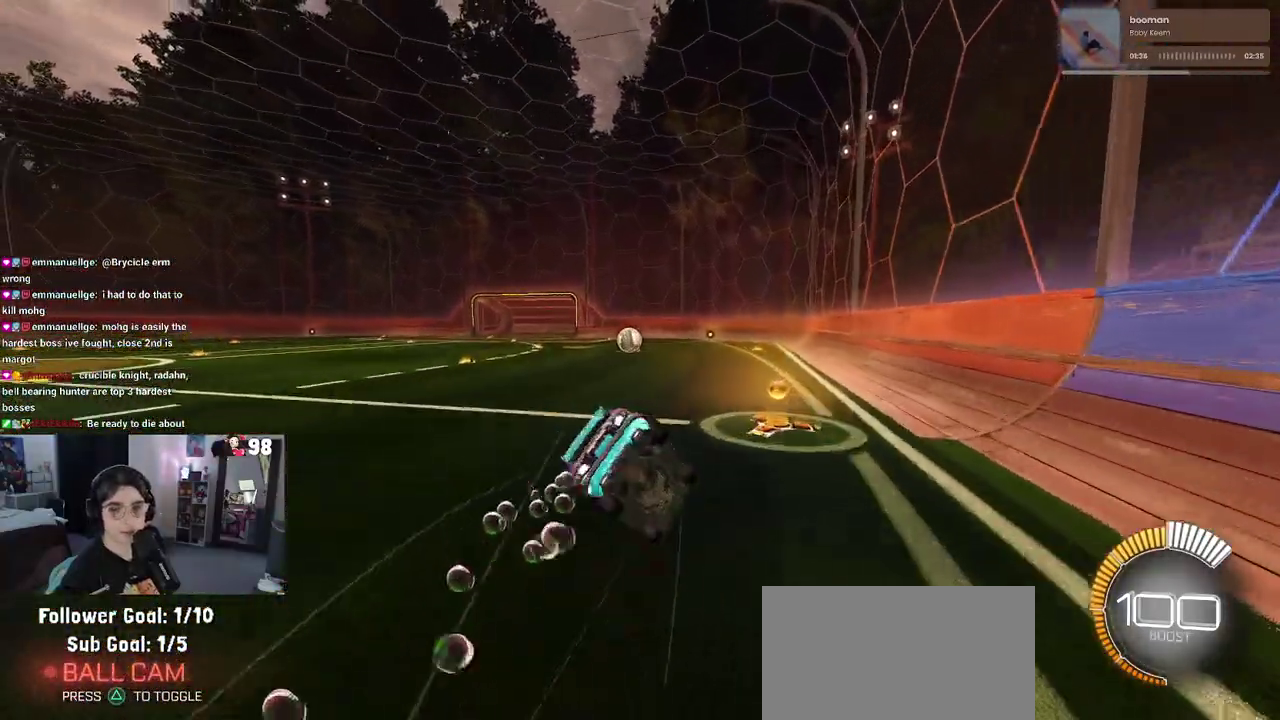
{"buttons": ["SQUARE", "R2"], "left_stick": "down-left", "right_stick": "center", "button_events": []}
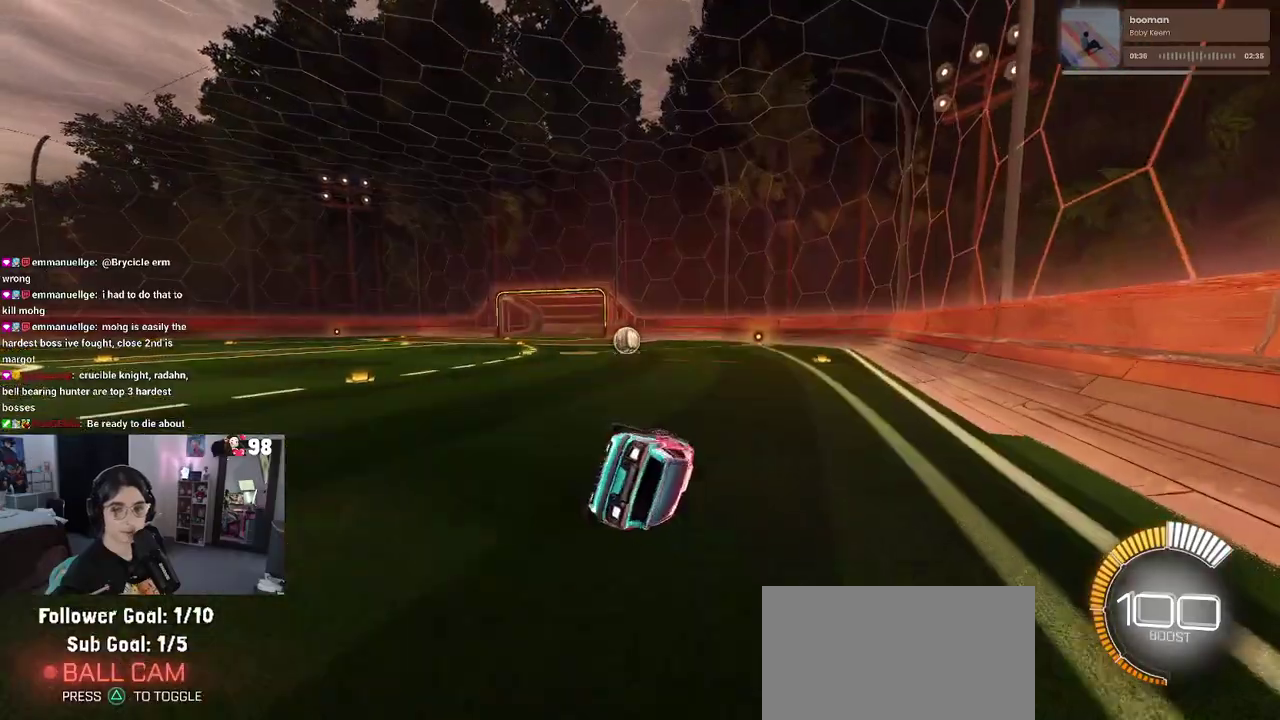
{"buttons": ["SQUARE", "R2"], "left_stick": "center", "right_stick": "center", "button_events": []}
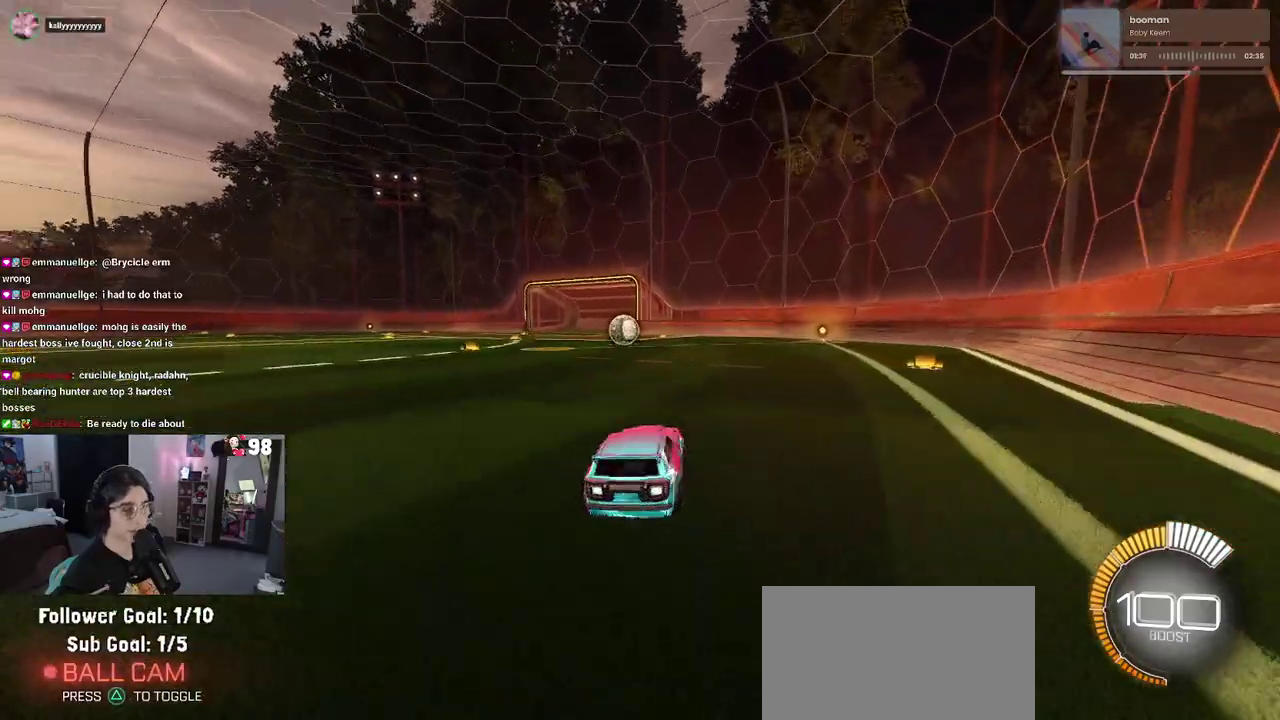
{"buttons": ["SQUARE", "R2"], "left_stick": "left", "right_stick": "center", "button_events": [[233, "CROSS", "down"], [317, "CROSS", "up"]]}
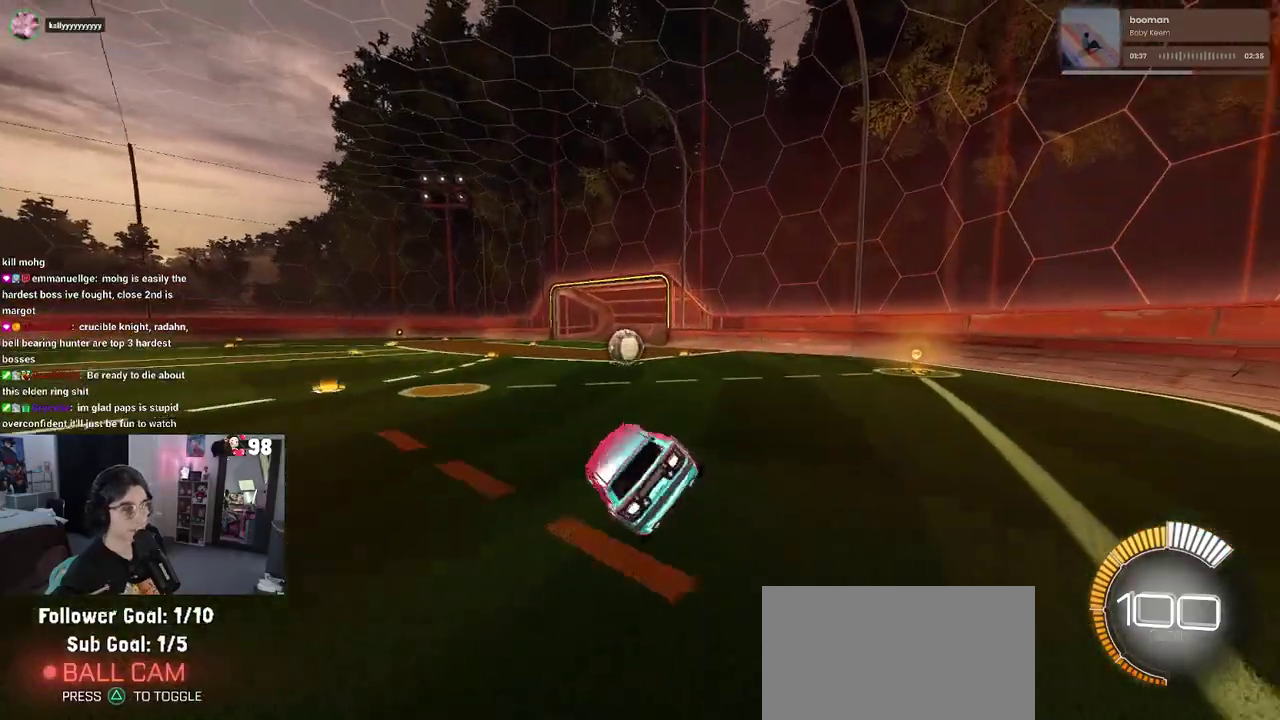
{"buttons": ["SQUARE", "R2"], "left_stick": "down-right", "right_stick": "center", "button_events": []}
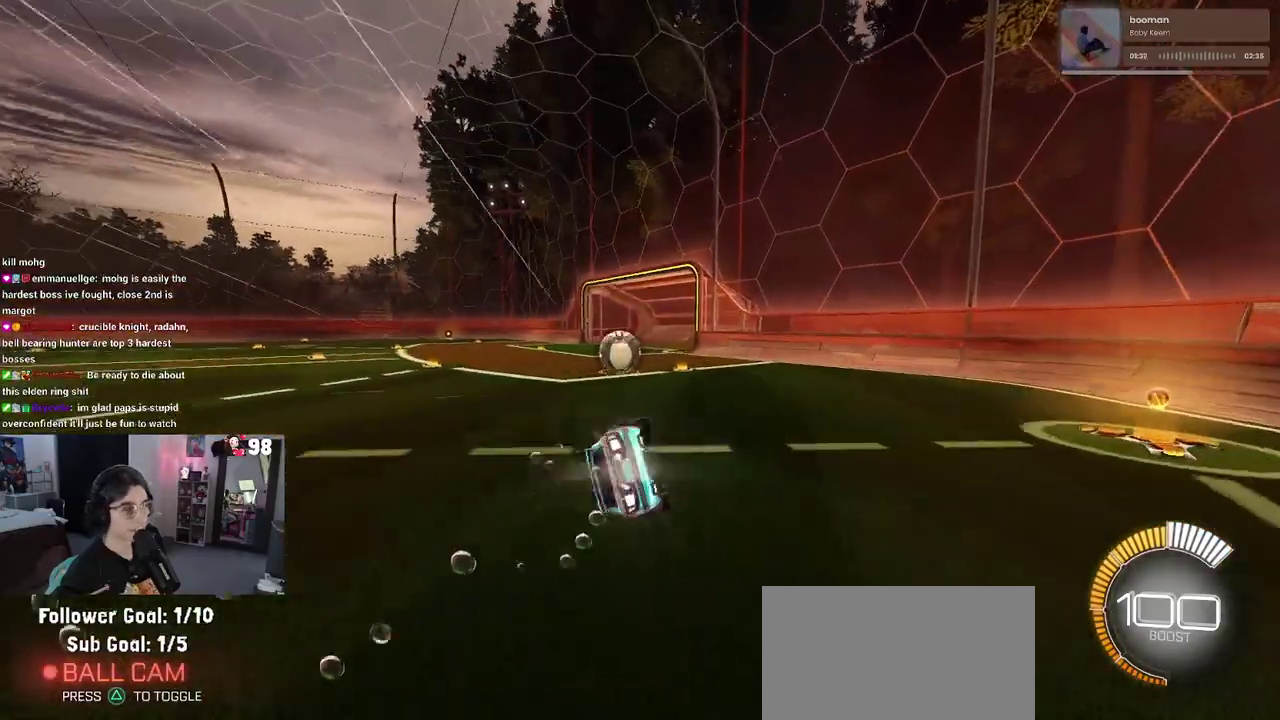
{"buttons": ["R2"], "left_stick": "up-left", "right_stick": "center", "button_events": [[167, "CROSS", "down"], [283, "CROSS", "up"], [367, "SQUARE", "up"]]}